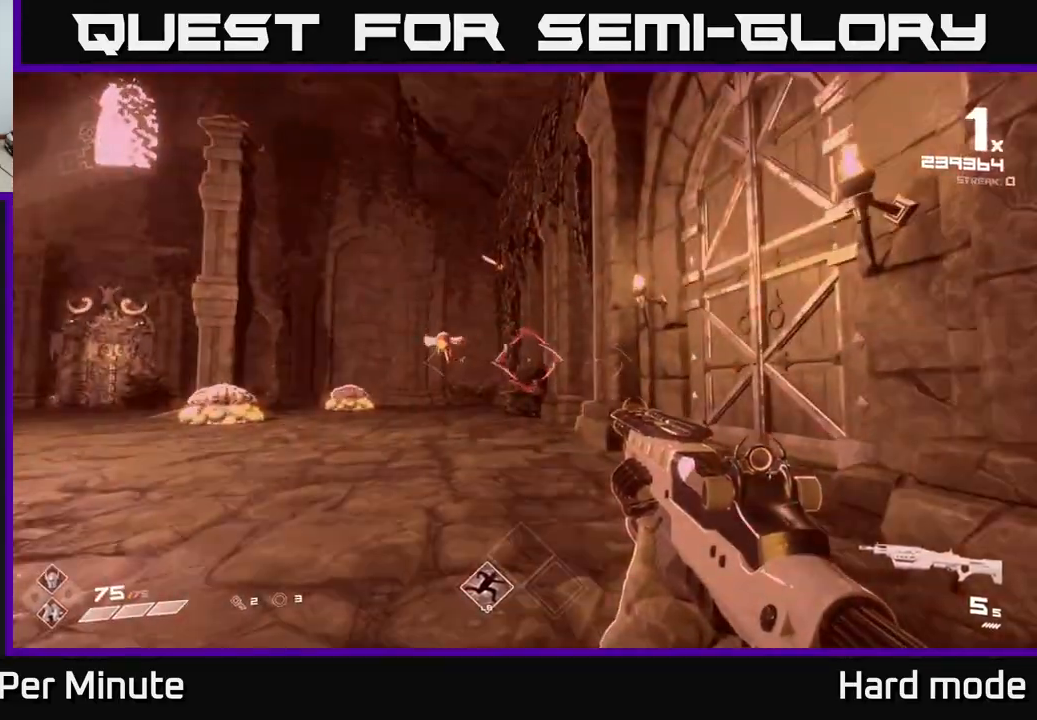
Gameplay with a controller (Xbox layout); each line is a JSON object with the inputs held at the frame after it. "events" lists button and stick changes between this image and that frame as [ms after this image, input, new state], when the widget could be followed in between.
{"buttons": [], "left_stick": "left", "right_stick": "center", "events": [[83, "right_stick", "left"], [117, "left_stick", "up"], [183, "R2", "down"], [183, "right_stick", "center"], [267, "R2", "up"], [267, "left_stick", "up-right"], [367, "left_stick", "center"], [500, "left_stick", "left"]]}
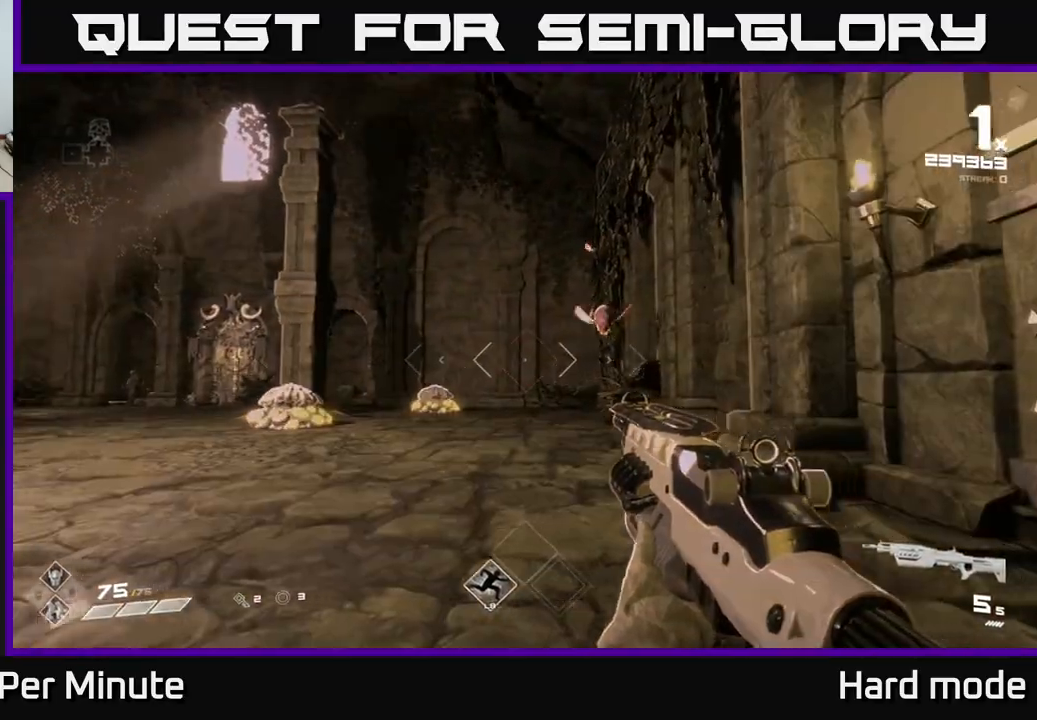
{"buttons": ["R2"], "left_stick": "up-right", "right_stick": "center", "events": [[33, "right_stick", "down-left"], [100, "right_stick", "center"], [167, "left_stick", "up"], [250, "R2", "down"], [283, "left_stick", "up-left"], [300, "R2", "up"], [417, "right_stick", "left"], [483, "left_stick", "up-right"], [500, "R2", "down"], [500, "right_stick", "center"]]}
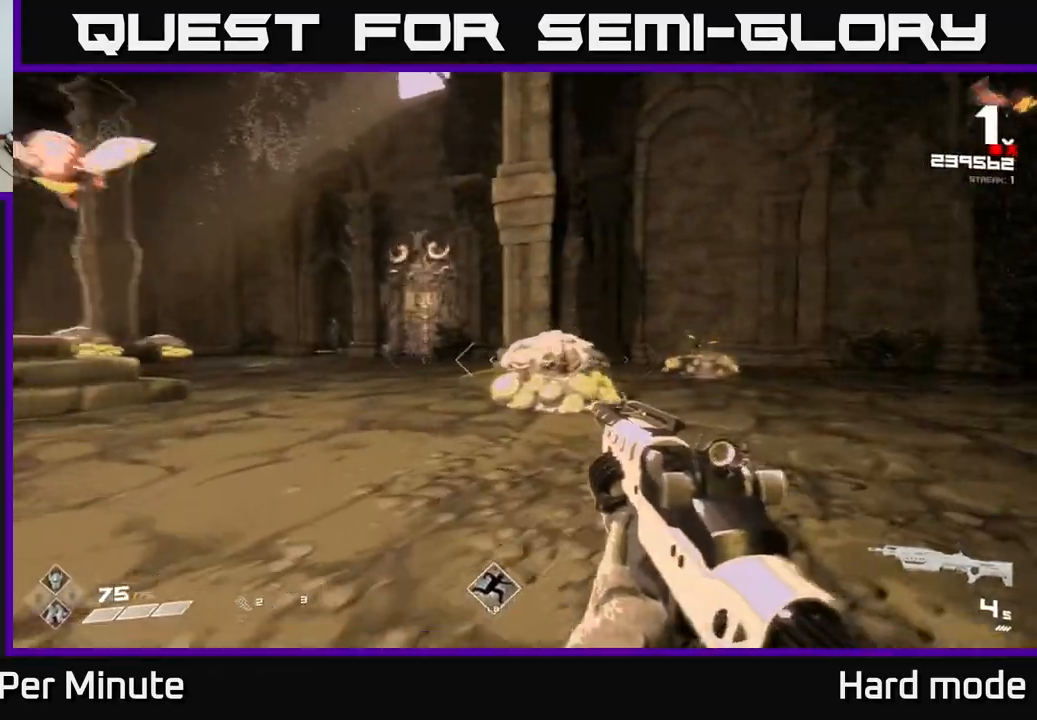
{"buttons": [], "left_stick": "up-right", "right_stick": "left", "events": [[83, "R2", "up"], [200, "right_stick", "left"]]}
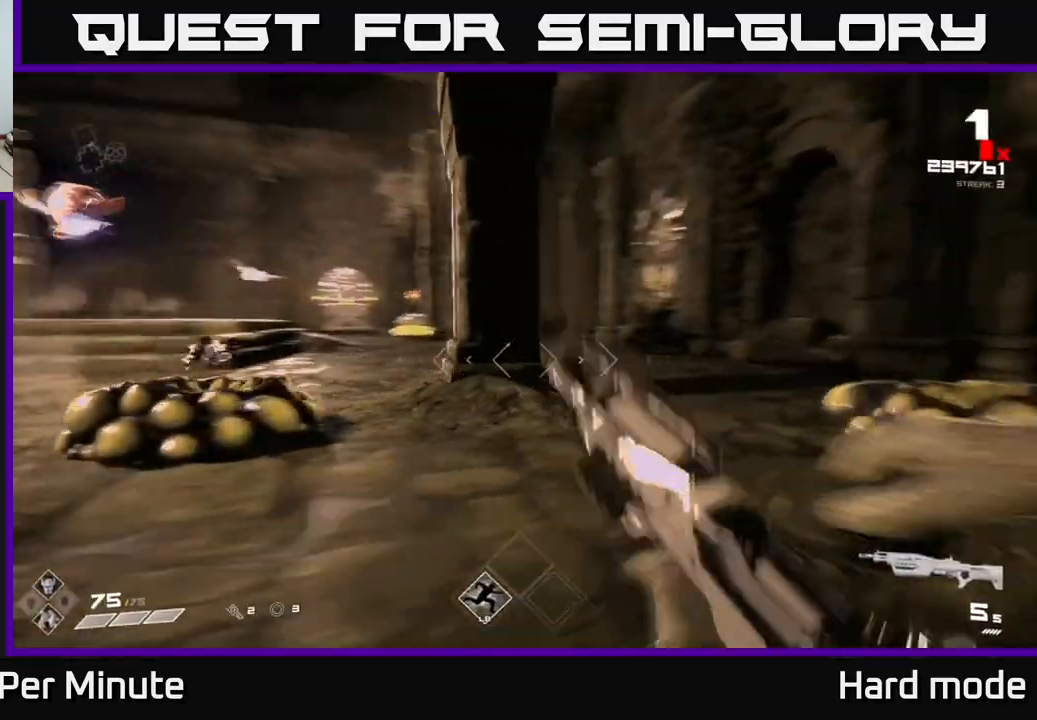
{"buttons": [], "left_stick": "up-left", "right_stick": "left", "events": [[33, "right_stick", "center"], [167, "left_stick", "up"], [183, "right_stick", "up-left"], [267, "R2", "down"], [267, "right_stick", "center"], [367, "R2", "up"], [483, "left_stick", "up-left"], [500, "right_stick", "left"]]}
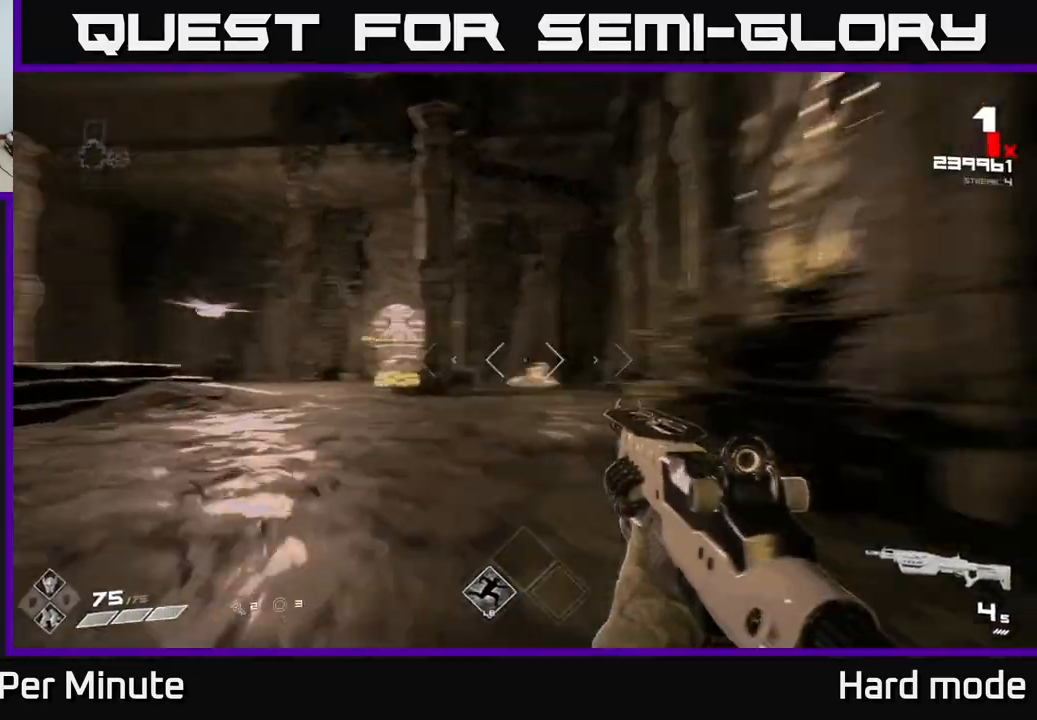
{"buttons": [], "left_stick": "up-right", "right_stick": "center", "events": [[100, "R2", "down"], [117, "right_stick", "center"], [150, "left_stick", "up-right"], [200, "R2", "up"], [217, "left_stick", "center"], [317, "left_stick", "up-left"], [383, "R2", "down"], [400, "left_stick", "up-right"], [467, "R2", "up"]]}
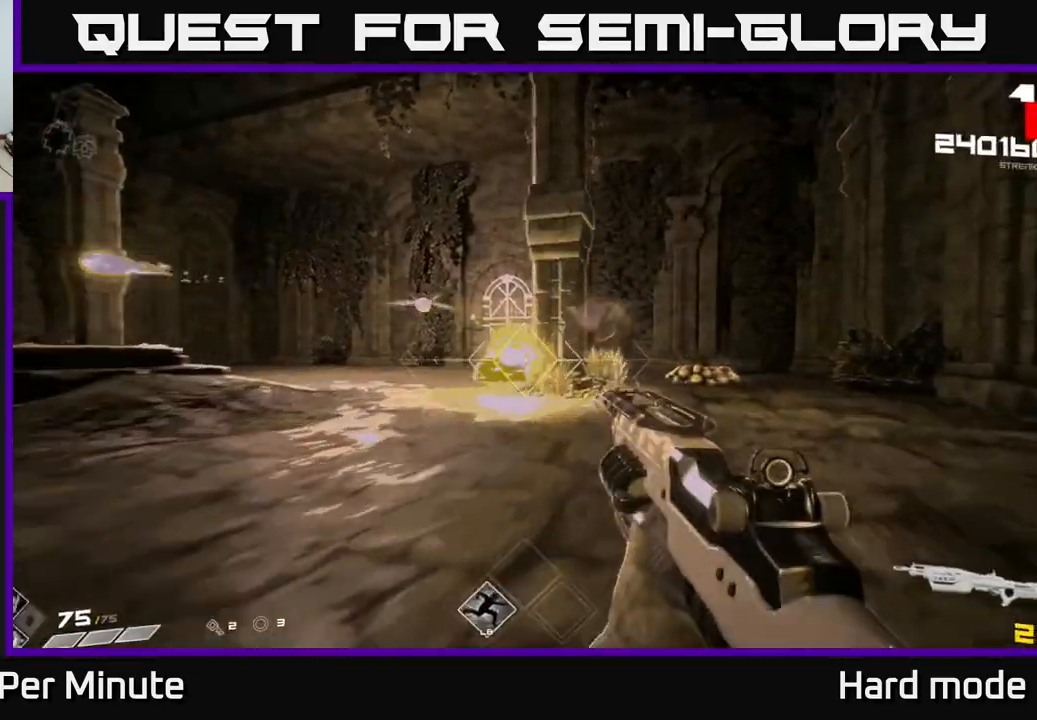
{"buttons": [], "left_stick": "center", "right_stick": "left", "events": [[217, "right_stick", "left"], [233, "R1", "down"], [317, "R1", "up"], [317, "right_stick", "center"], [433, "left_stick", "center"], [483, "right_stick", "left"]]}
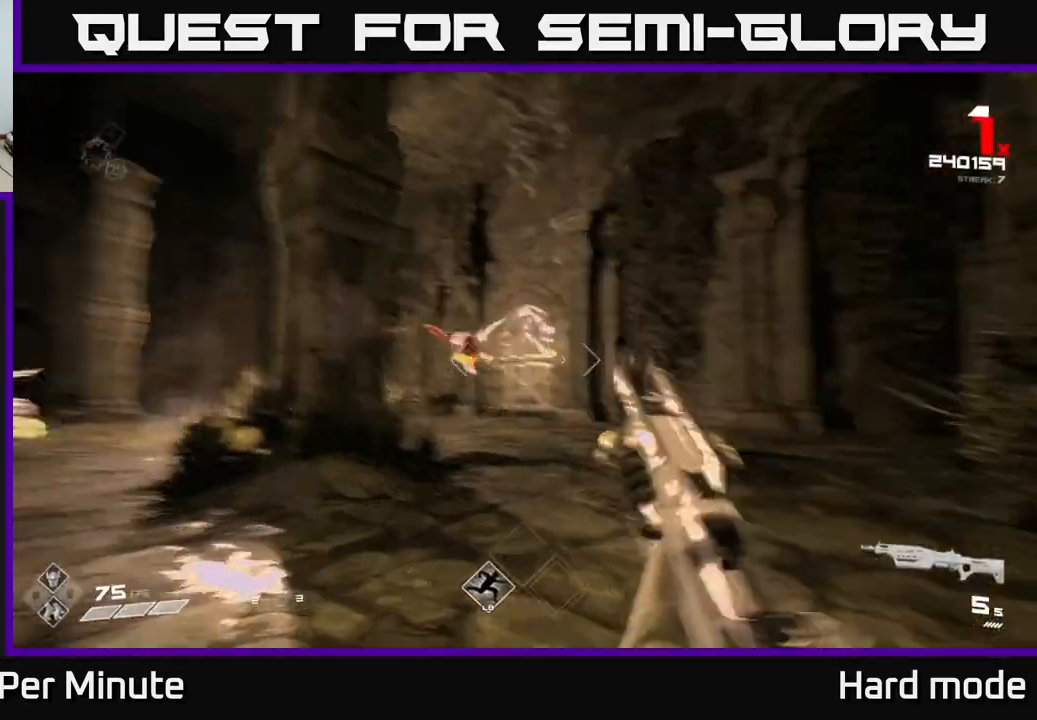
{"buttons": [], "left_stick": "up-right", "right_stick": "center", "events": [[67, "left_stick", "up-right"], [83, "R2", "down"], [117, "right_stick", "center"], [183, "R2", "up"], [233, "left_stick", "center"], [317, "right_stick", "left"], [367, "left_stick", "right"], [400, "R2", "down"], [417, "right_stick", "center"], [450, "left_stick", "up-right"], [483, "R2", "up"]]}
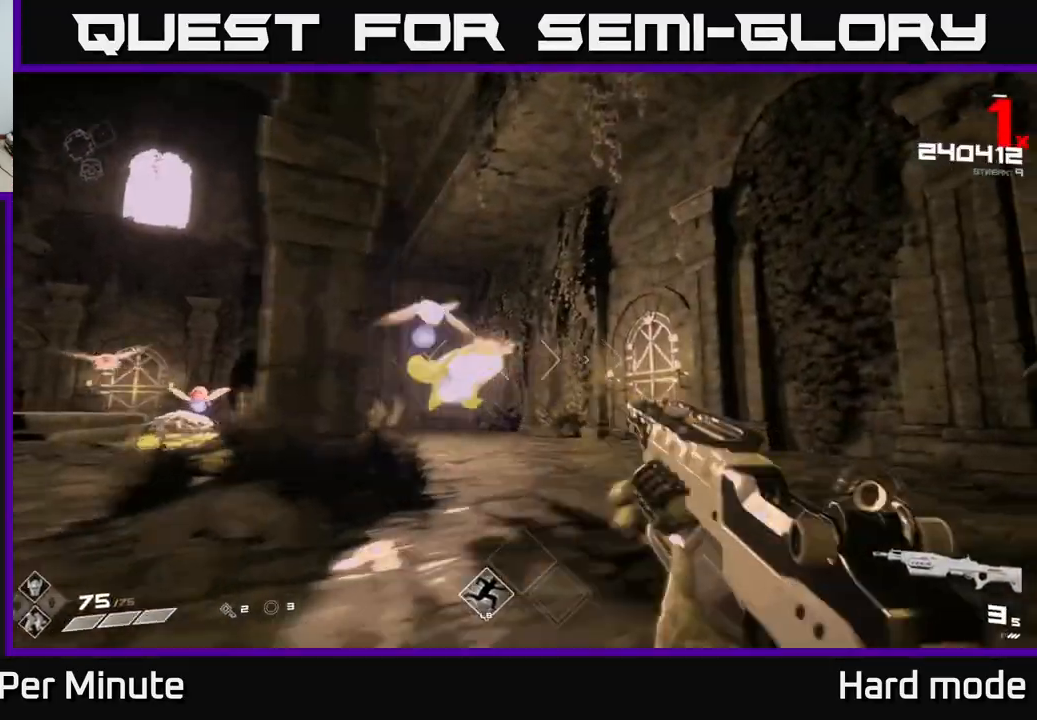
{"buttons": [], "left_stick": "right", "right_stick": "center", "events": [[83, "left_stick", "center"], [100, "right_stick", "left"], [200, "left_stick", "right"], [250, "R2", "down"], [250, "right_stick", "center"], [350, "R2", "up"], [417, "left_stick", "center"], [483, "left_stick", "right"]]}
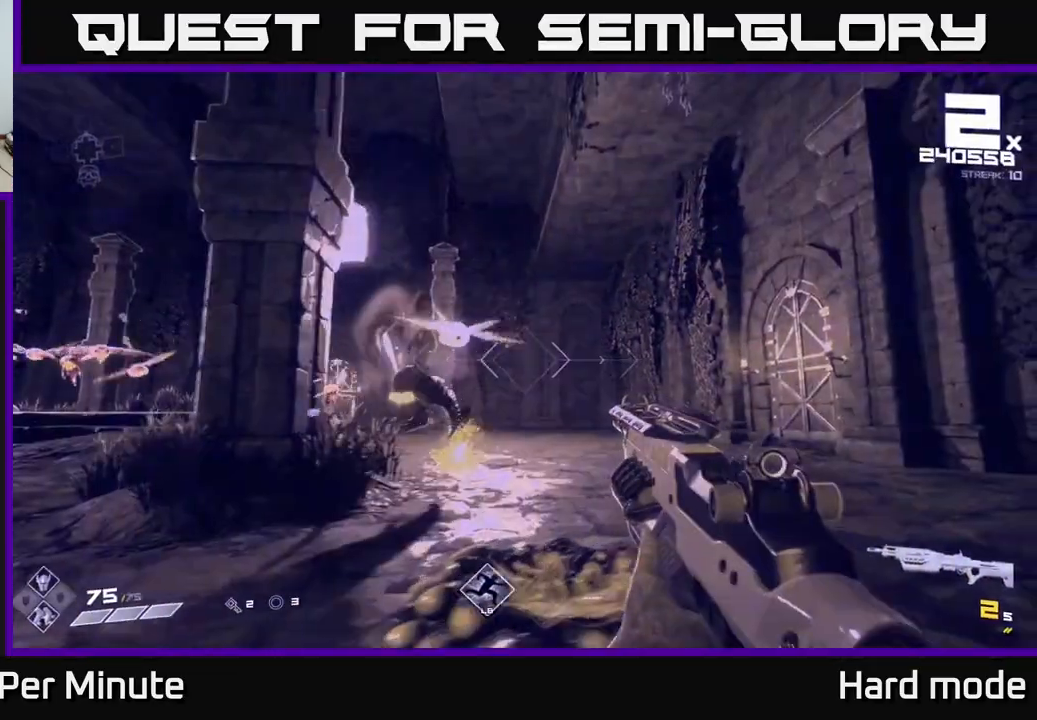
{"buttons": ["R2"], "left_stick": "right", "right_stick": "center", "events": [[17, "right_stick", "left"], [83, "R1", "down"], [150, "left_stick", "center"], [150, "right_stick", "center"], [183, "R1", "up"], [333, "right_stick", "left"], [400, "left_stick", "right"], [450, "R2", "down"], [450, "right_stick", "center"]]}
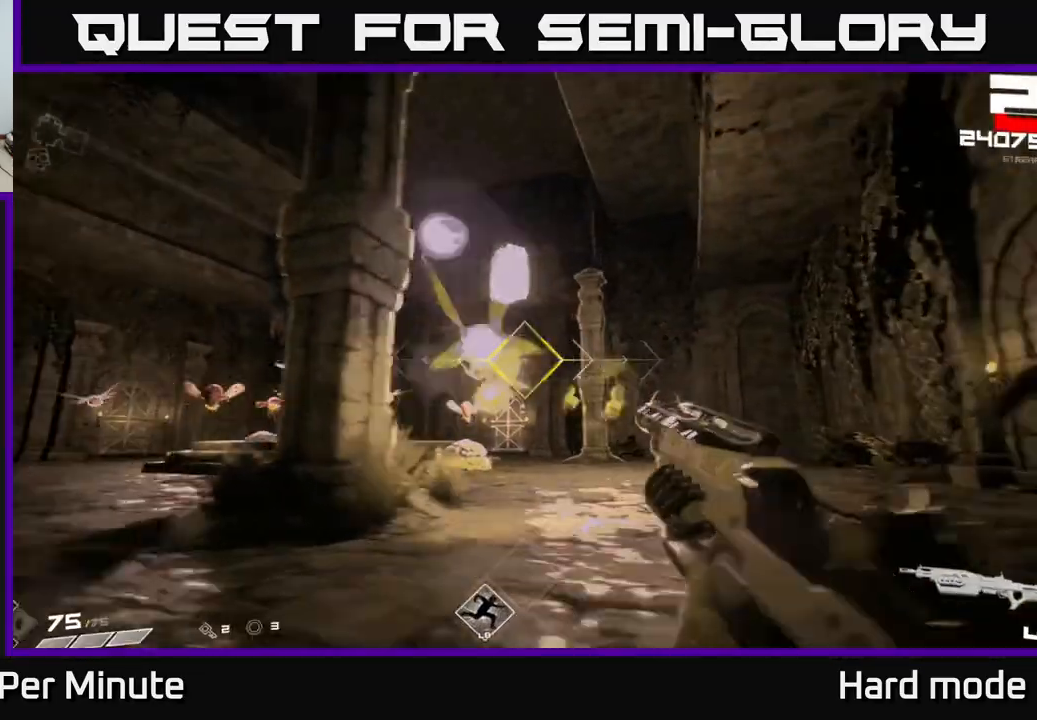
{"buttons": [], "left_stick": "right", "right_stick": "center", "events": [[33, "R2", "up"], [83, "left_stick", "center"], [150, "right_stick", "left"], [233, "left_stick", "right"], [300, "R2", "down"], [317, "right_stick", "center"], [367, "R2", "up"]]}
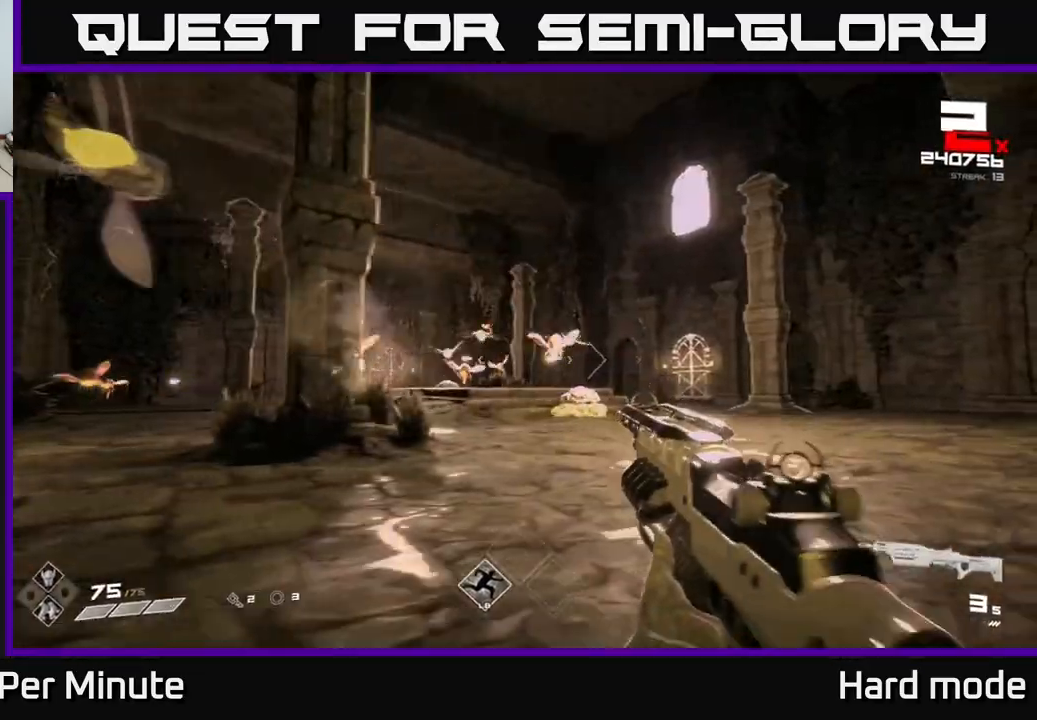
{"buttons": ["R1"], "left_stick": "center", "right_stick": "left", "events": [[50, "left_stick", "up-right"], [50, "right_stick", "left"], [117, "R2", "down"], [133, "right_stick", "center"], [183, "R2", "up"], [233, "left_stick", "right"], [367, "left_stick", "center"], [400, "right_stick", "left"], [417, "R1", "down"]]}
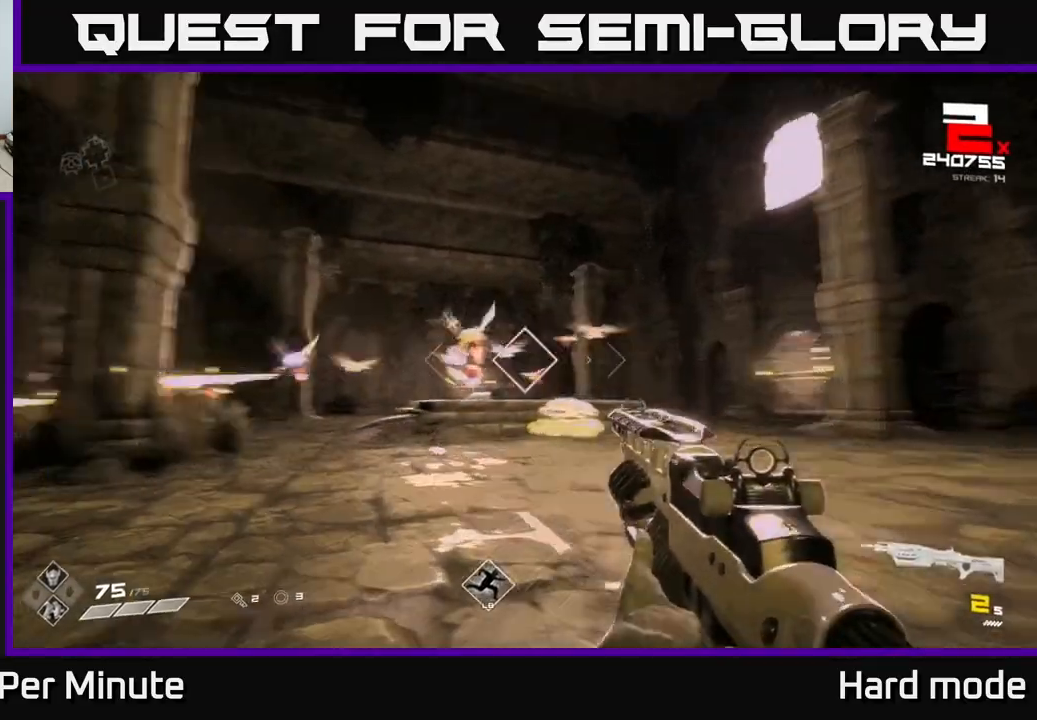
{"buttons": [], "left_stick": "right", "right_stick": "center", "events": [[33, "right_stick", "center"], [50, "R1", "up"], [133, "left_stick", "right"], [283, "left_stick", "center"], [300, "R2", "down"], [417, "R2", "up"], [450, "left_stick", "right"]]}
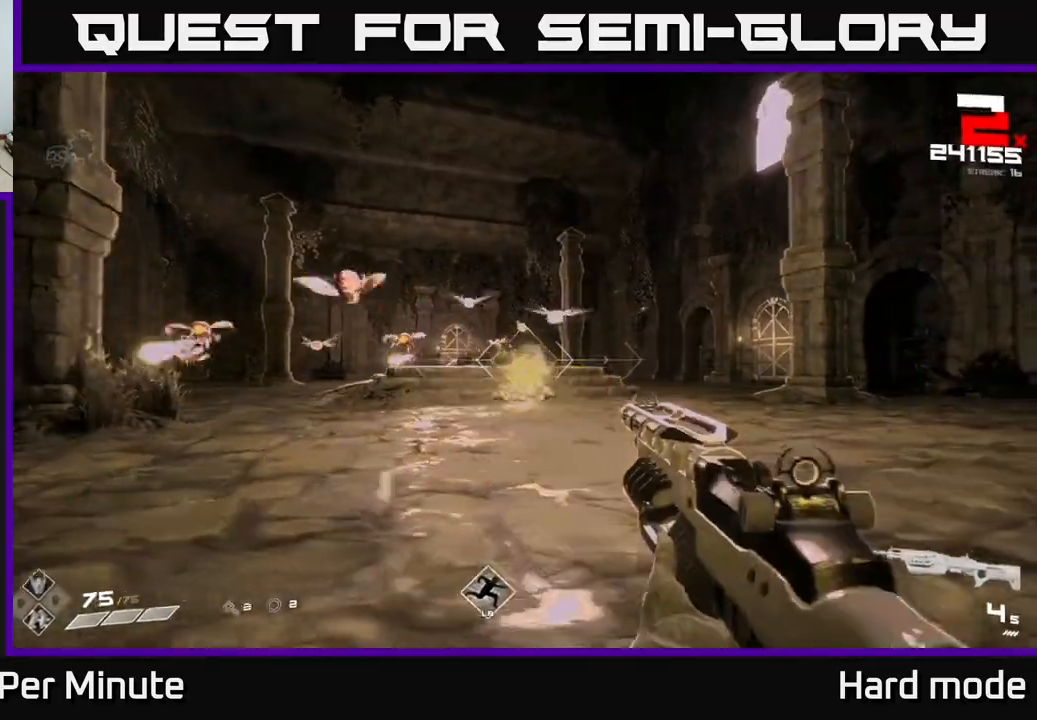
{"buttons": ["R2"], "left_stick": "right", "right_stick": "center", "events": [[83, "right_stick", "up-left"], [150, "R2", "down"], [200, "right_stick", "center"], [267, "R2", "up"], [367, "left_stick", "up-right"], [400, "right_stick", "left"], [483, "R2", "down"], [483, "left_stick", "right"], [500, "right_stick", "center"]]}
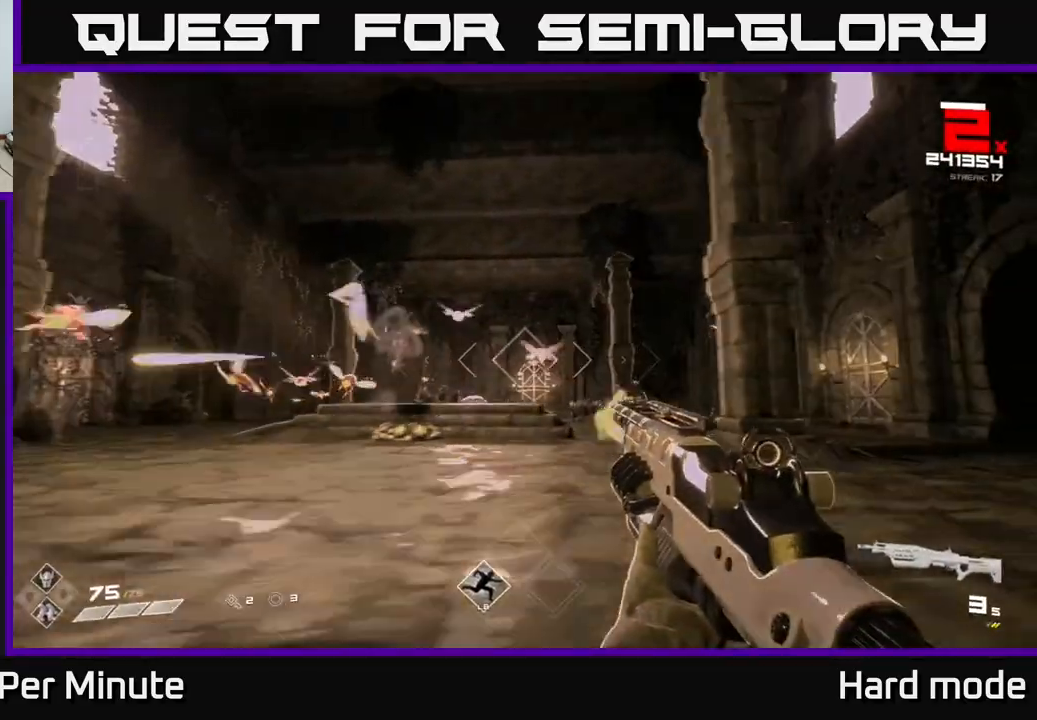
{"buttons": [], "left_stick": "center", "right_stick": "center", "events": [[67, "R2", "up"], [167, "left_stick", "center"], [200, "right_stick", "left"], [233, "left_stick", "right"], [317, "R1", "down"], [400, "left_stick", "center"], [417, "R1", "up"], [467, "right_stick", "center"]]}
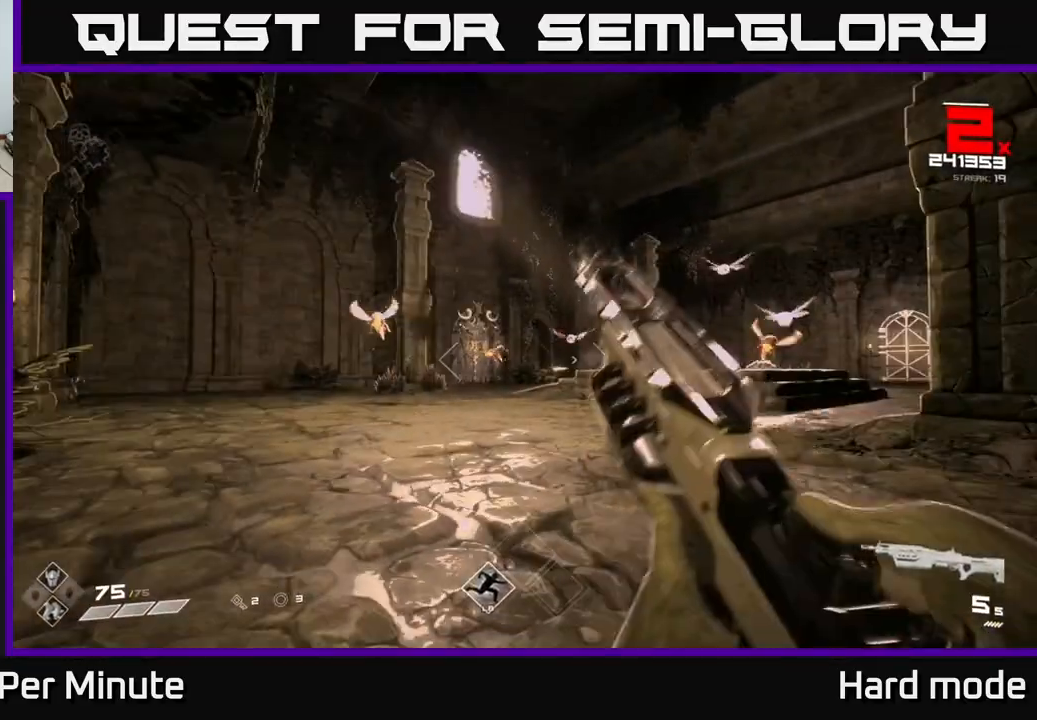
{"buttons": [], "left_stick": "right", "right_stick": "left", "events": [[83, "left_stick", "right"], [183, "R2", "down"], [250, "left_stick", "center"], [300, "R2", "up"], [400, "left_stick", "right"], [467, "right_stick", "left"]]}
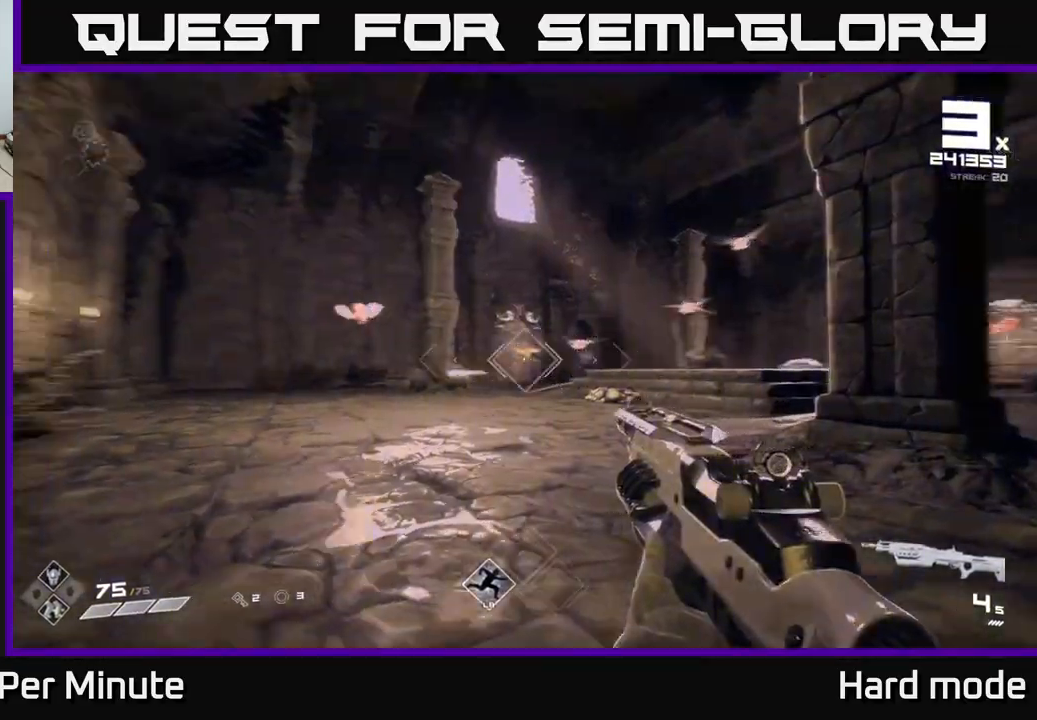
{"buttons": [], "left_stick": "up-left", "right_stick": "center", "events": [[17, "R2", "down"], [50, "left_stick", "center"], [50, "right_stick", "center"], [100, "R2", "up"], [217, "left_stick", "up-left"], [350, "R1", "down"], [400, "left_stick", "up-right"], [467, "R1", "up"], [500, "left_stick", "up-left"]]}
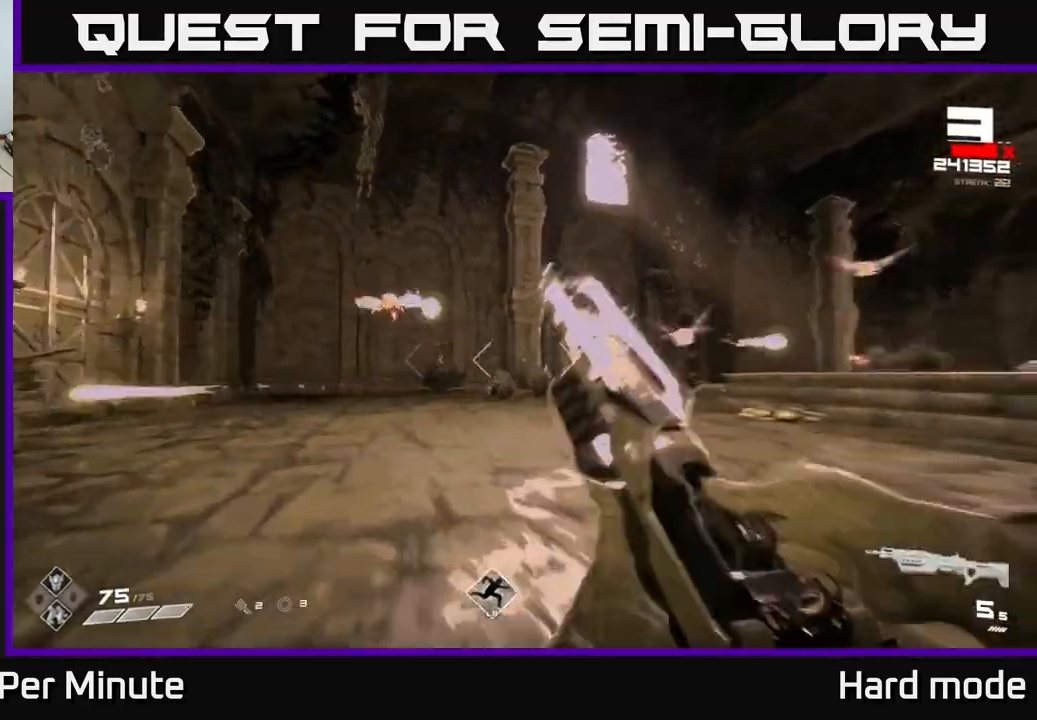
{"buttons": [], "left_stick": "center", "right_stick": "center", "events": [[17, "left_stick", "left"], [83, "right_stick", "up-left"], [167, "right_stick", "center"], [217, "R2", "down"], [267, "left_stick", "center"], [333, "R2", "up"], [433, "right_stick", "right"], [500, "right_stick", "center"]]}
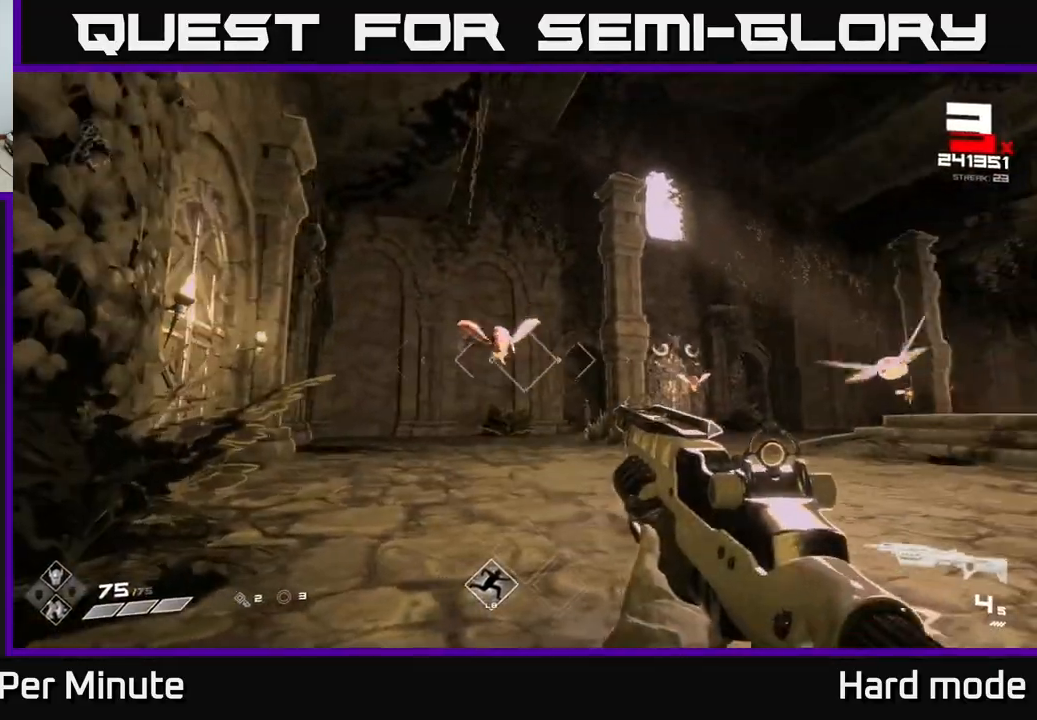
{"buttons": [], "left_stick": "up-left", "right_stick": "center", "events": [[17, "R2", "down"], [17, "left_stick", "left"], [67, "R2", "up"], [183, "left_stick", "center"], [317, "left_stick", "up"], [333, "right_stick", "up-right"], [367, "R2", "down"], [383, "right_stick", "center"], [417, "left_stick", "up-left"], [450, "R2", "up"]]}
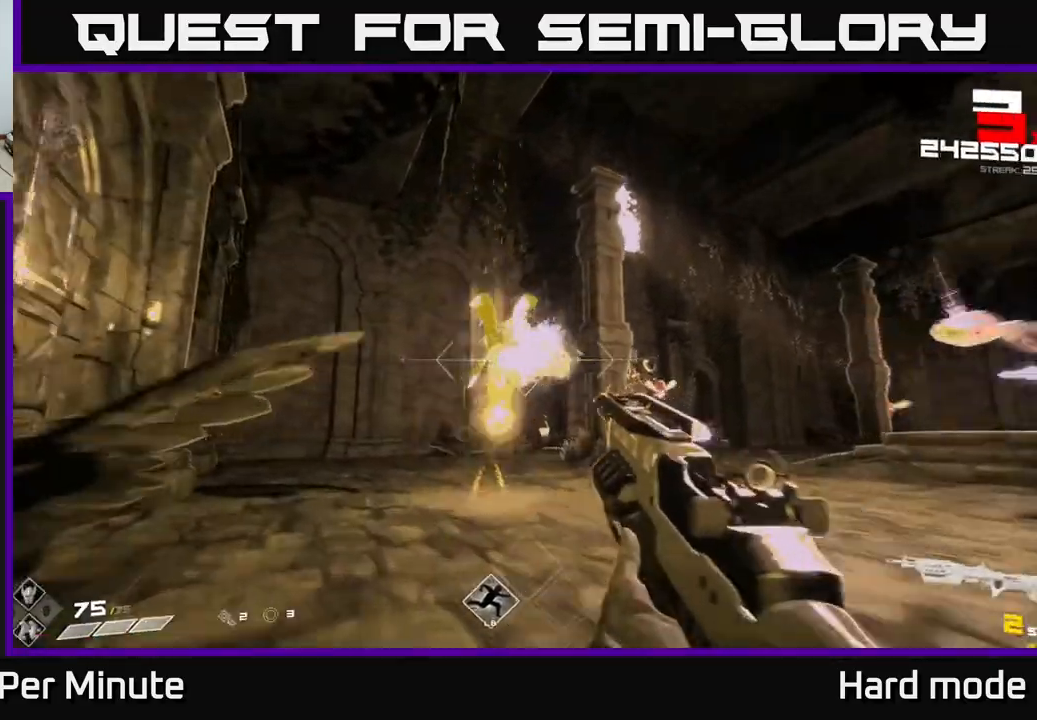
{"buttons": [], "left_stick": "up-left", "right_stick": "center", "events": [[150, "right_stick", "right"], [183, "R1", "down"], [300, "R1", "up"], [350, "right_stick", "center"]]}
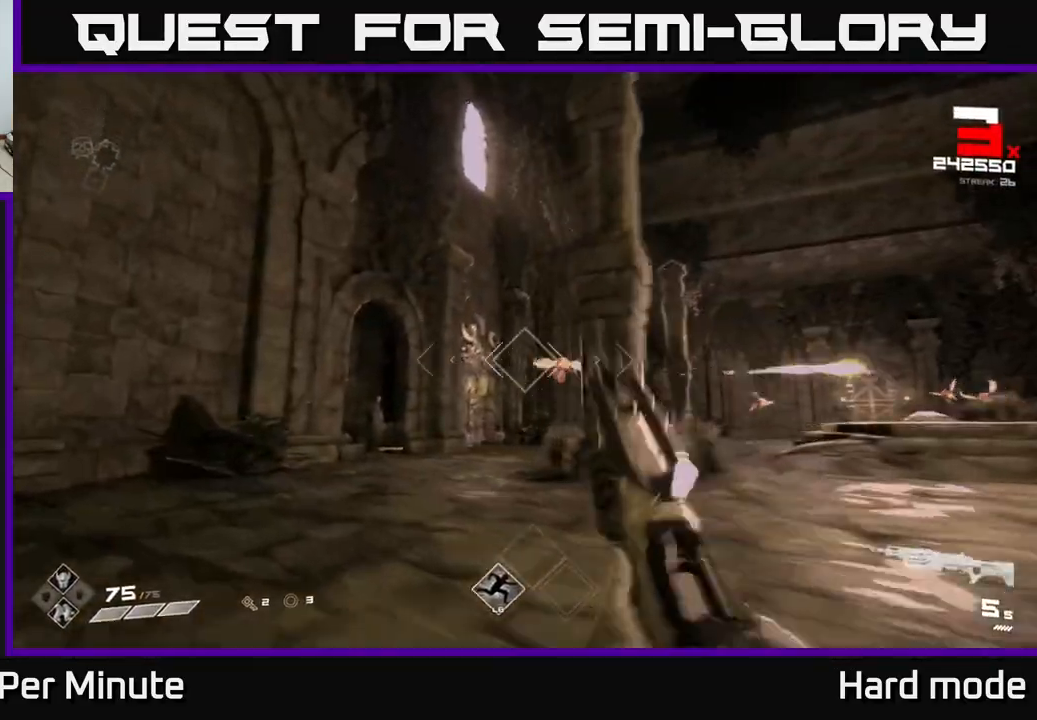
{"buttons": [], "left_stick": "center", "right_stick": "center", "events": [[83, "R2", "down"], [83, "left_stick", "center"], [117, "right_stick", "down-right"], [183, "R2", "up"], [183, "right_stick", "center"], [217, "left_stick", "left"], [317, "right_stick", "right"], [367, "left_stick", "center"], [417, "R2", "down"], [483, "R2", "up"], [483, "right_stick", "center"]]}
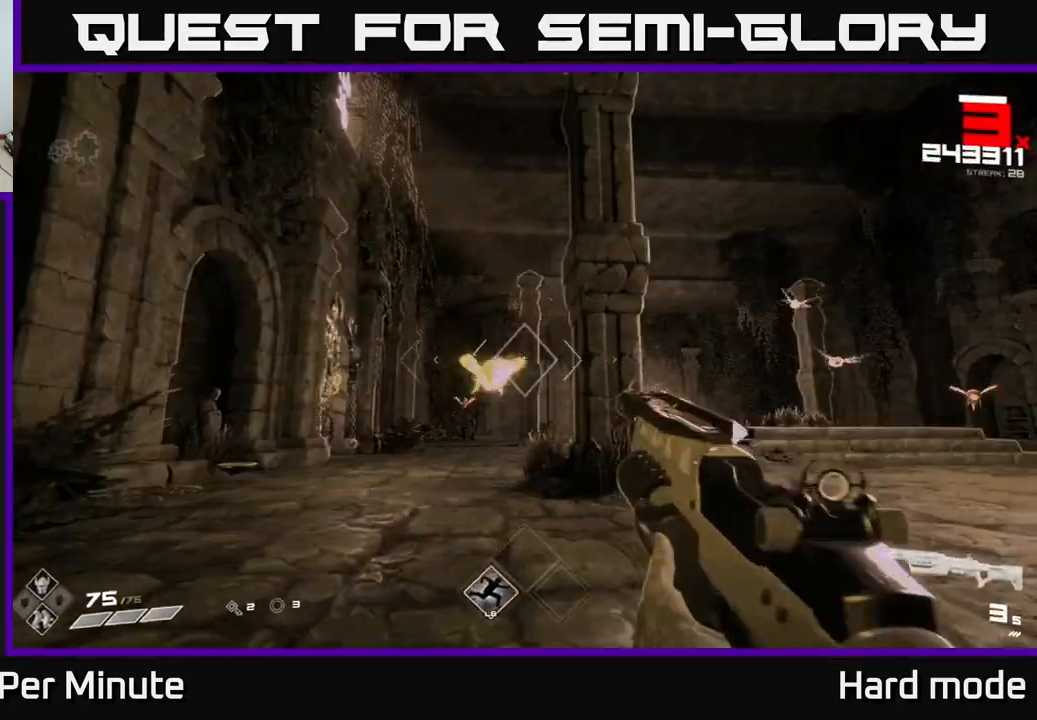
{"buttons": [], "left_stick": "left", "right_stick": "center", "events": [[50, "left_stick", "left"], [167, "left_stick", "center"], [250, "R2", "down"], [333, "R2", "up"], [383, "left_stick", "left"]]}
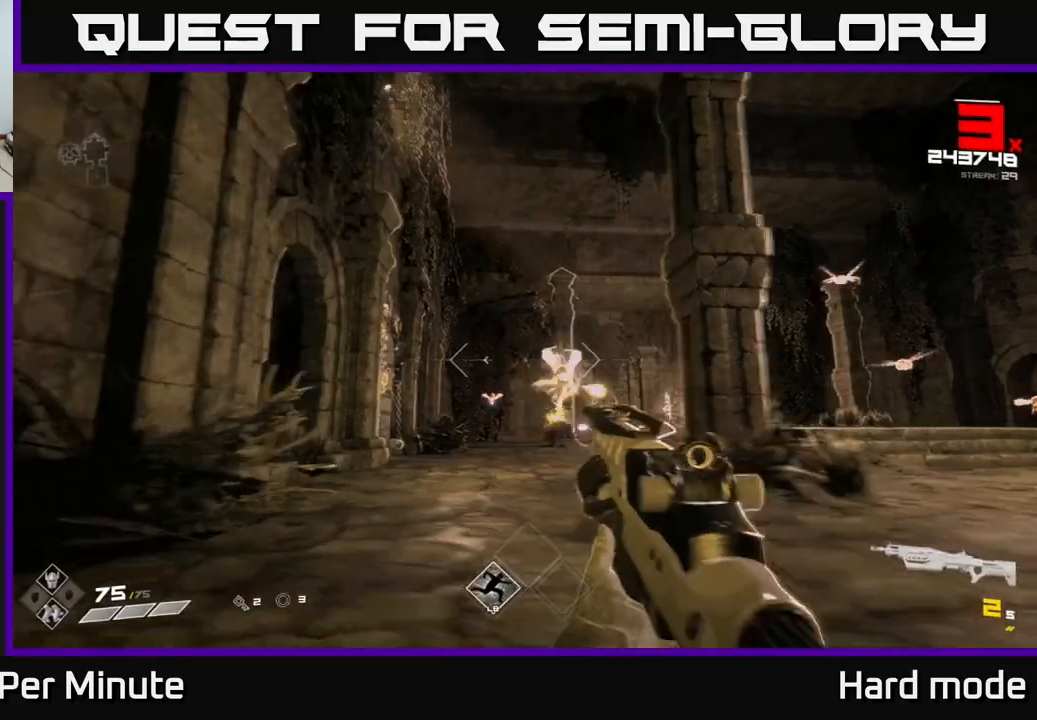
{"buttons": [], "left_stick": "up", "right_stick": "center", "events": [[50, "R1", "down"], [50, "left_stick", "center"], [200, "R1", "up"], [200, "left_stick", "up-left"], [350, "left_stick", "up"], [400, "R2", "down"], [483, "R2", "up"]]}
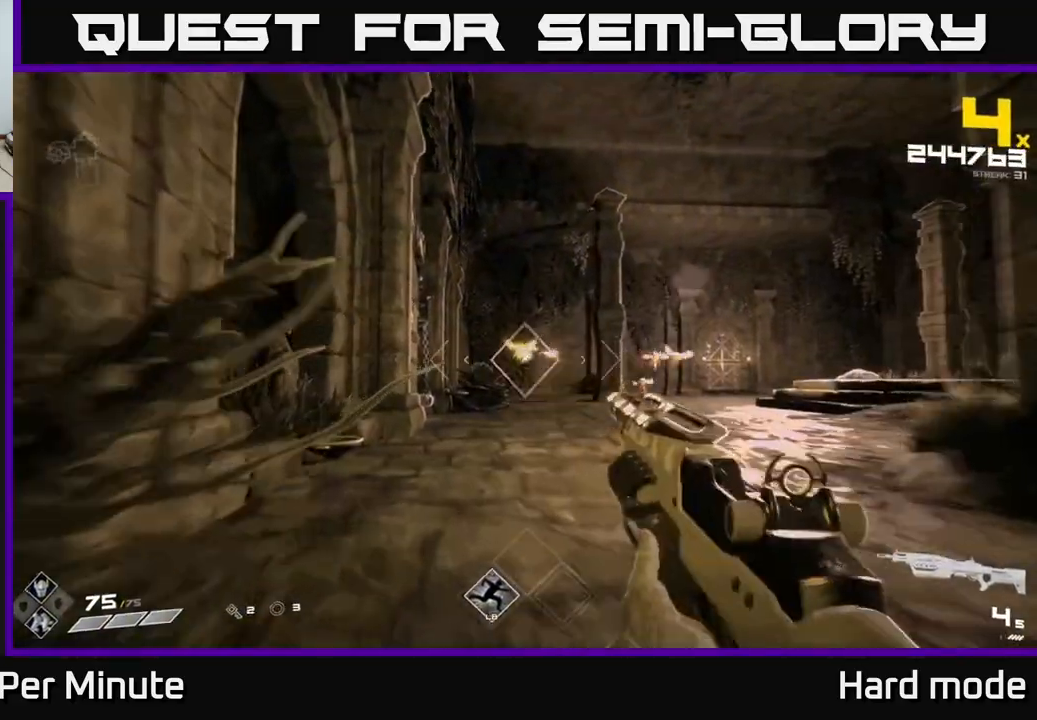
{"buttons": [], "left_stick": "up", "right_stick": "center", "events": [[17, "left_stick", "up-left"], [150, "left_stick", "center"], [217, "R2", "down"], [317, "R2", "up"], [317, "left_stick", "up"]]}
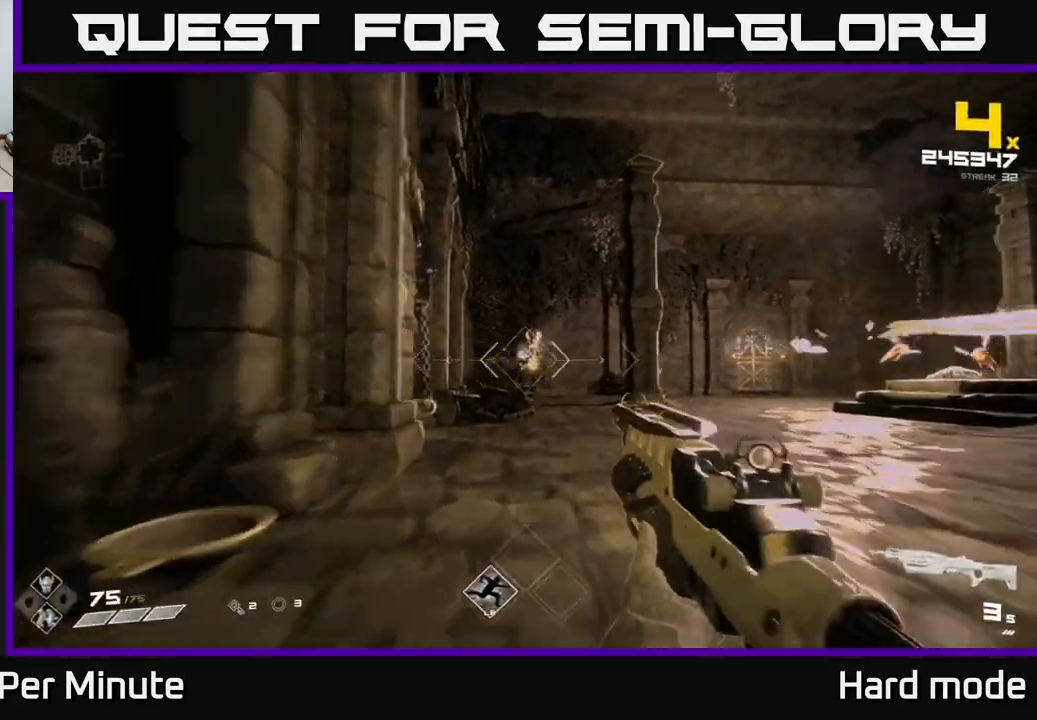
{"buttons": ["R1"], "left_stick": "up-left", "right_stick": "center", "events": [[50, "right_stick", "right"], [117, "R2", "down"], [117, "left_stick", "up-left"], [150, "right_stick", "center"], [217, "R2", "up"], [250, "left_stick", "up-right"], [350, "left_stick", "up-left"], [433, "R1", "down"]]}
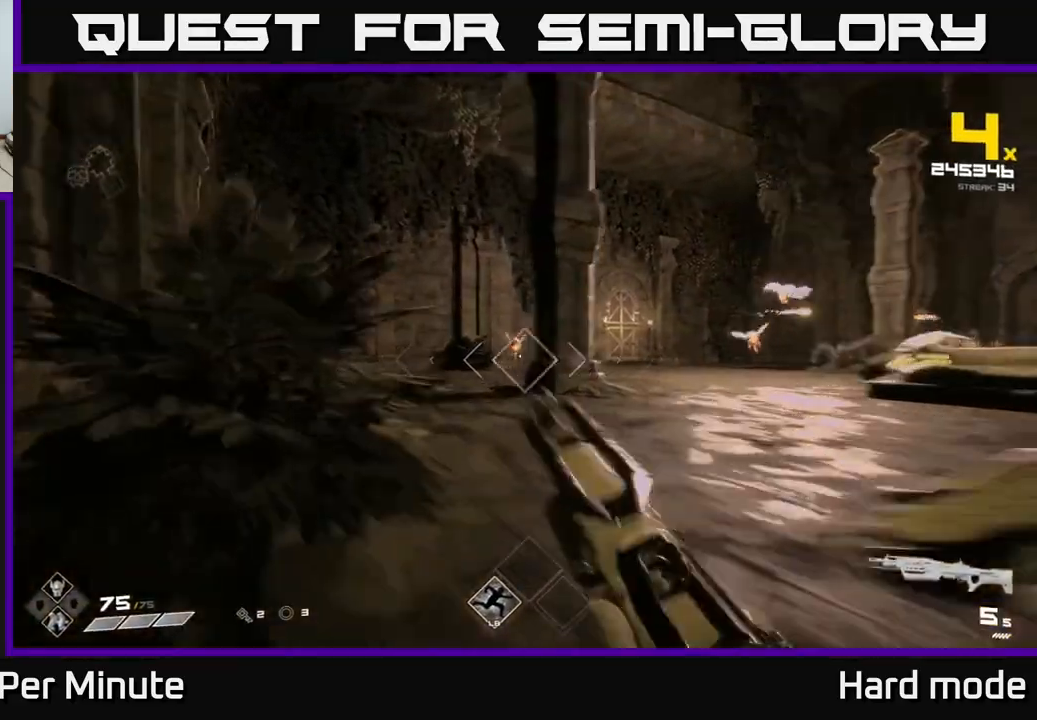
{"buttons": [], "left_stick": "up-left", "right_stick": "center", "events": [[17, "R1", "up"], [283, "R2", "down"], [350, "R2", "up"], [383, "left_stick", "center"], [483, "left_stick", "up-left"]]}
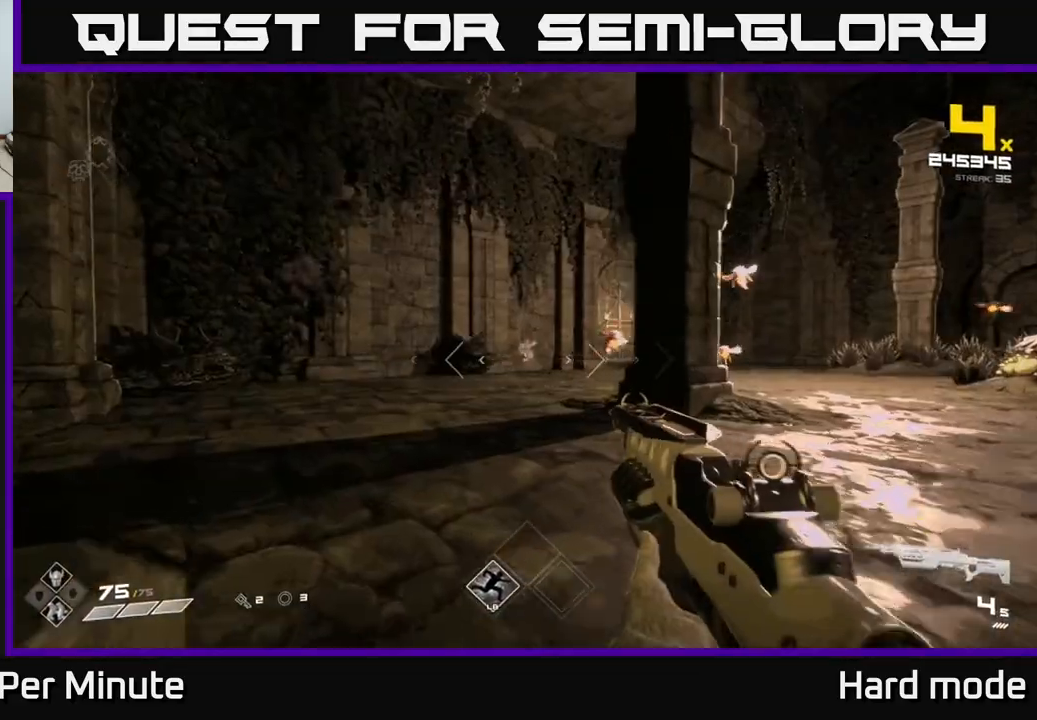
{"buttons": [], "left_stick": "up-left", "right_stick": "center", "events": [[100, "right_stick", "up-right"], [117, "left_stick", "center"], [200, "R2", "down"], [233, "left_stick", "up-left"], [267, "right_stick", "center"], [283, "R2", "up"], [317, "left_stick", "left"], [417, "left_stick", "center"], [483, "left_stick", "up-left"]]}
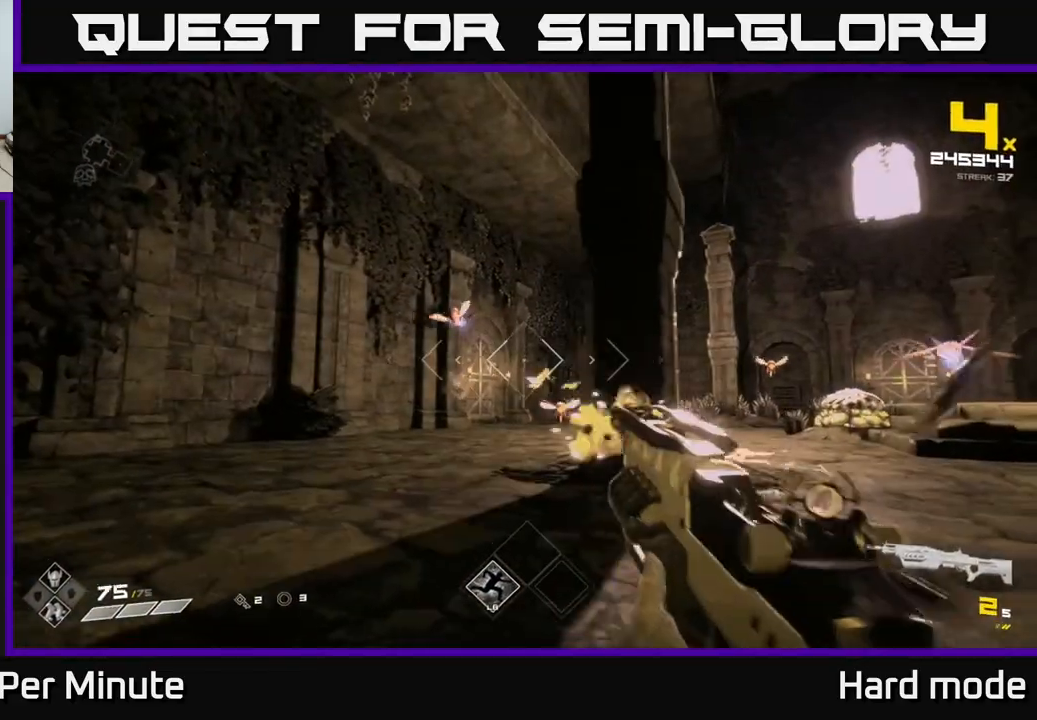
{"buttons": [], "left_stick": "up-left", "right_stick": "center", "events": [[17, "R2", "down"], [117, "R2", "up"], [150, "left_stick", "center"], [233, "left_stick", "up-left"], [283, "R1", "down"], [400, "R1", "up"]]}
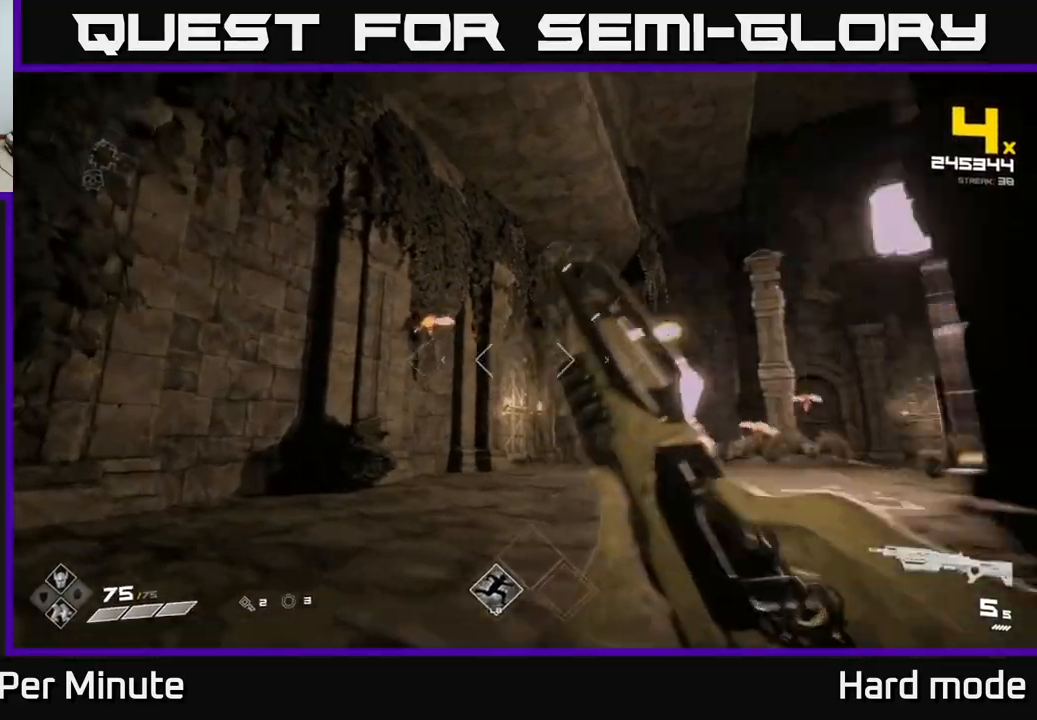
{"buttons": ["R2"], "left_stick": "center", "right_stick": "center", "events": [[133, "left_stick", "center"], [133, "right_stick", "left"], [167, "R2", "down"], [183, "right_stick", "center"], [267, "R2", "up"], [483, "R2", "down"]]}
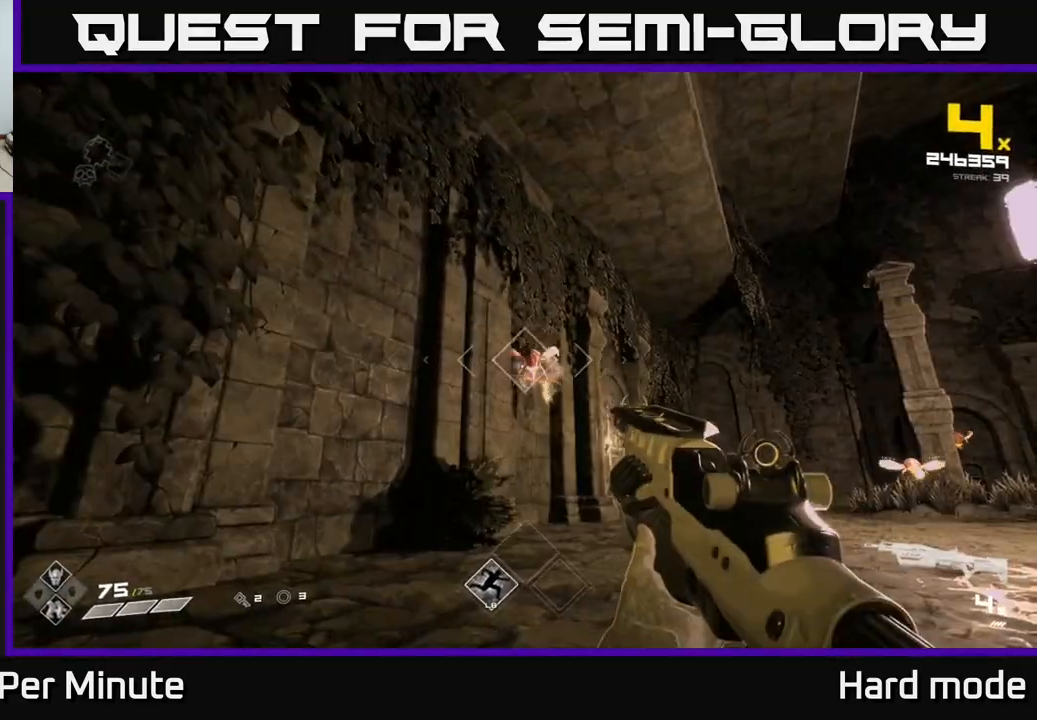
{"buttons": [], "left_stick": "left", "right_stick": "center", "events": [[50, "R2", "up"], [167, "left_stick", "left"], [167, "right_stick", "down-right"], [317, "left_stick", "center"], [333, "R2", "down"], [333, "right_stick", "center"], [400, "R2", "up"], [417, "left_stick", "left"]]}
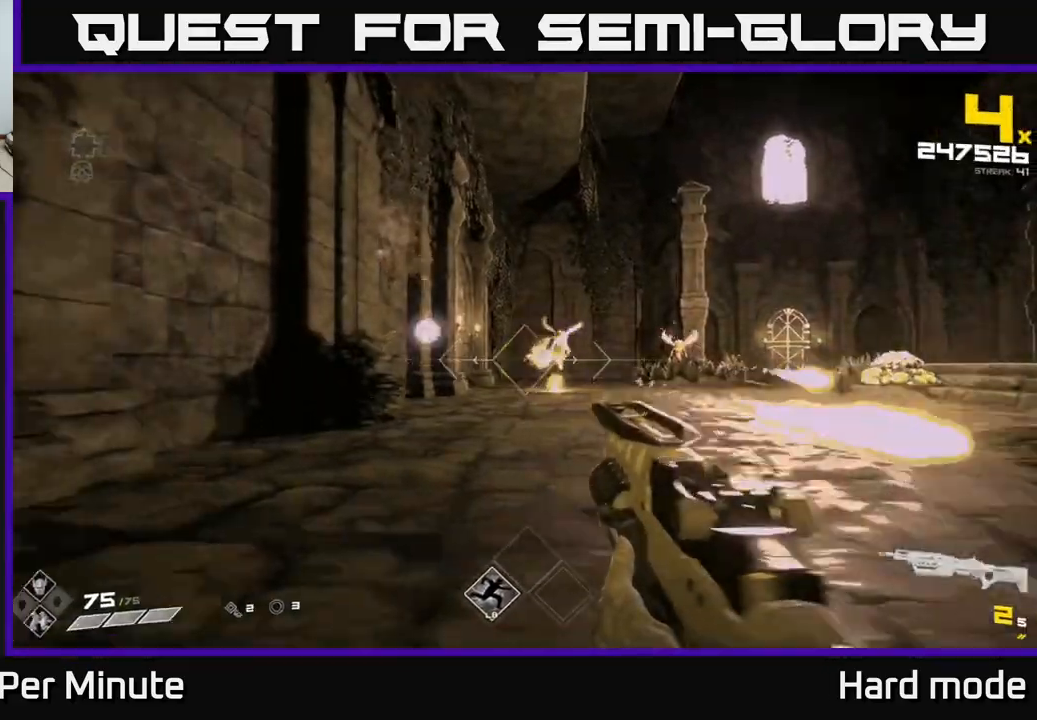
{"buttons": [], "left_stick": "up-left", "right_stick": "center", "events": [[33, "left_stick", "center"], [67, "right_stick", "right"], [117, "R1", "down"], [183, "right_stick", "center"], [200, "left_stick", "left"], [233, "R1", "up"], [300, "left_stick", "center"], [500, "left_stick", "up-left"]]}